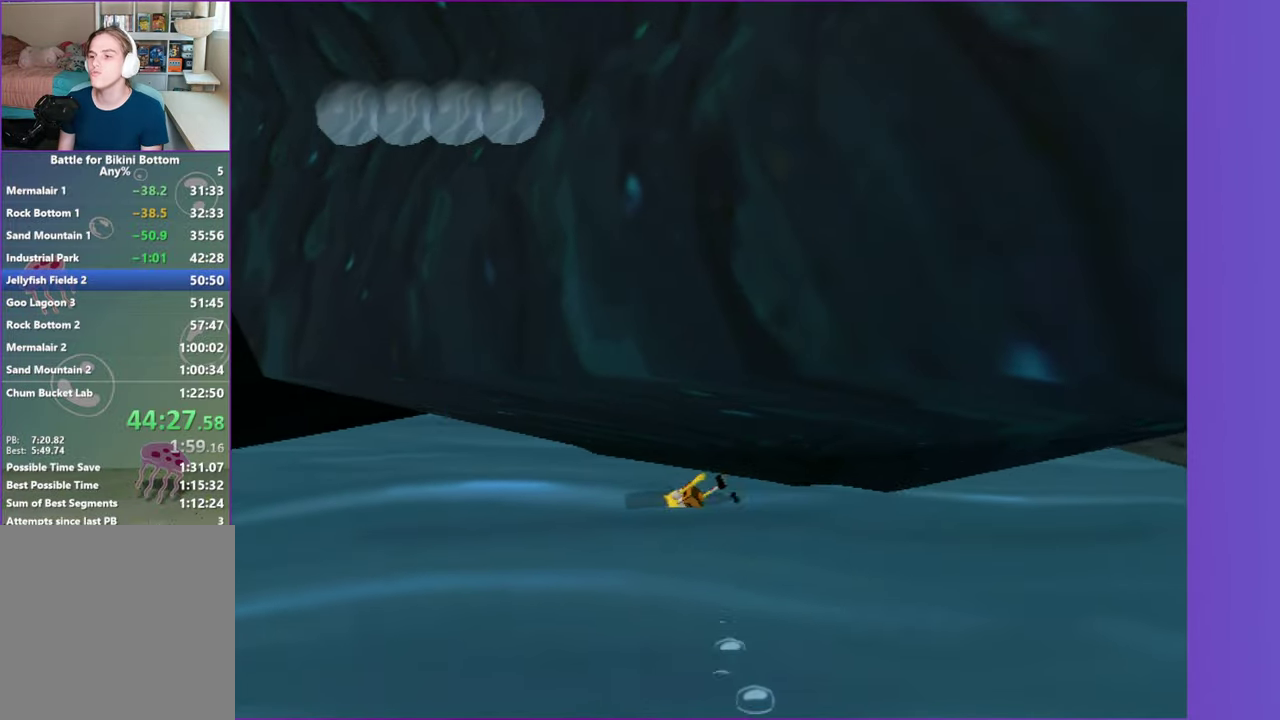
Gameplay with a controller (Xbox layout); each line is a JSON object with the inputs held at the frame after it. "events" lists button and stick changes between this image and that frame as [ms after this image, input, new state], when the widget could be followed in between. Not read: L3 R3.
{"buttons": [], "left_stick": "center", "right_stick": "center", "events": [[250, "right_stick", "left"], [300, "right_stick", "down-left"], [450, "right_stick", "center"]]}
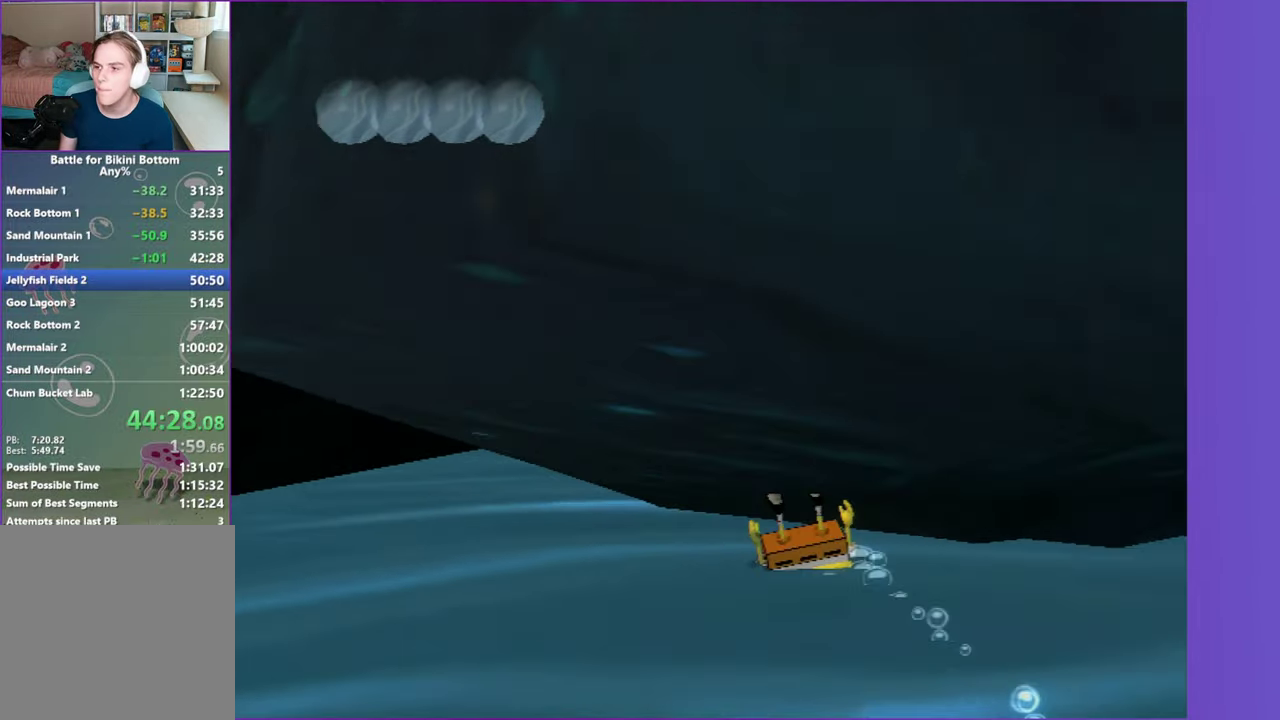
{"buttons": [], "left_stick": "center", "right_stick": "center", "events": []}
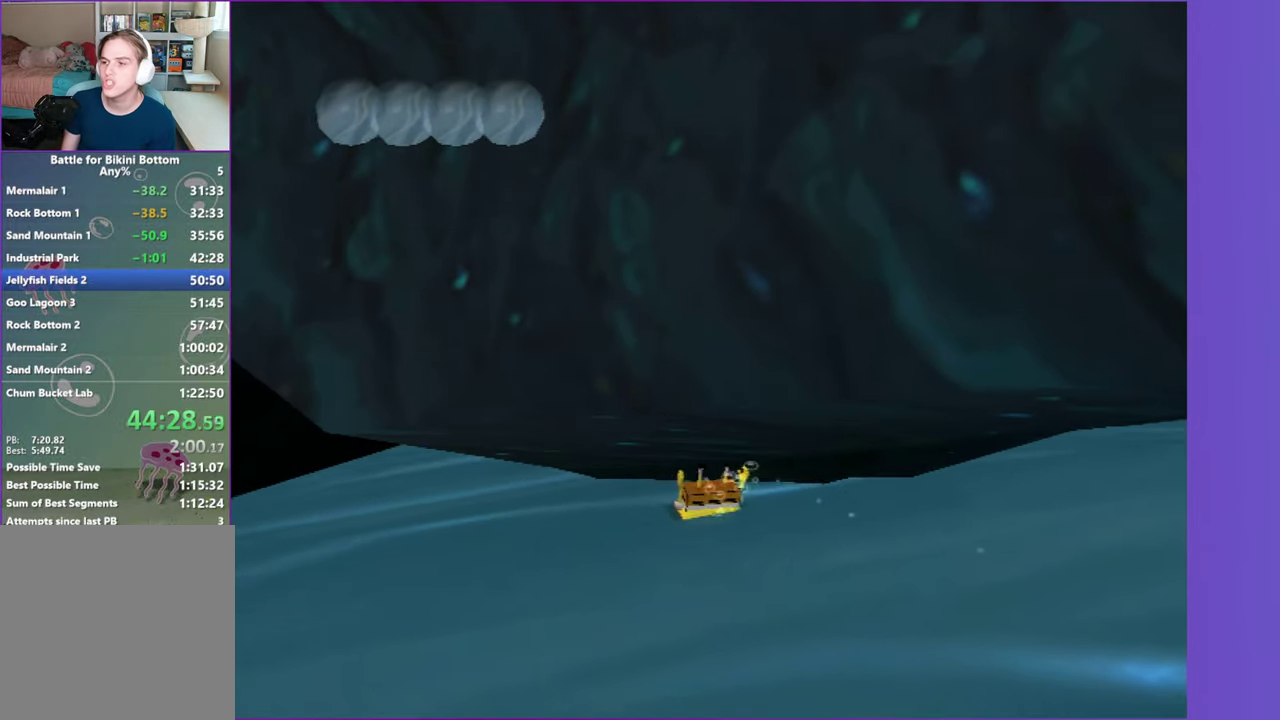
{"buttons": [], "left_stick": "up", "right_stick": "center", "events": [[483, "left_stick", "up"]]}
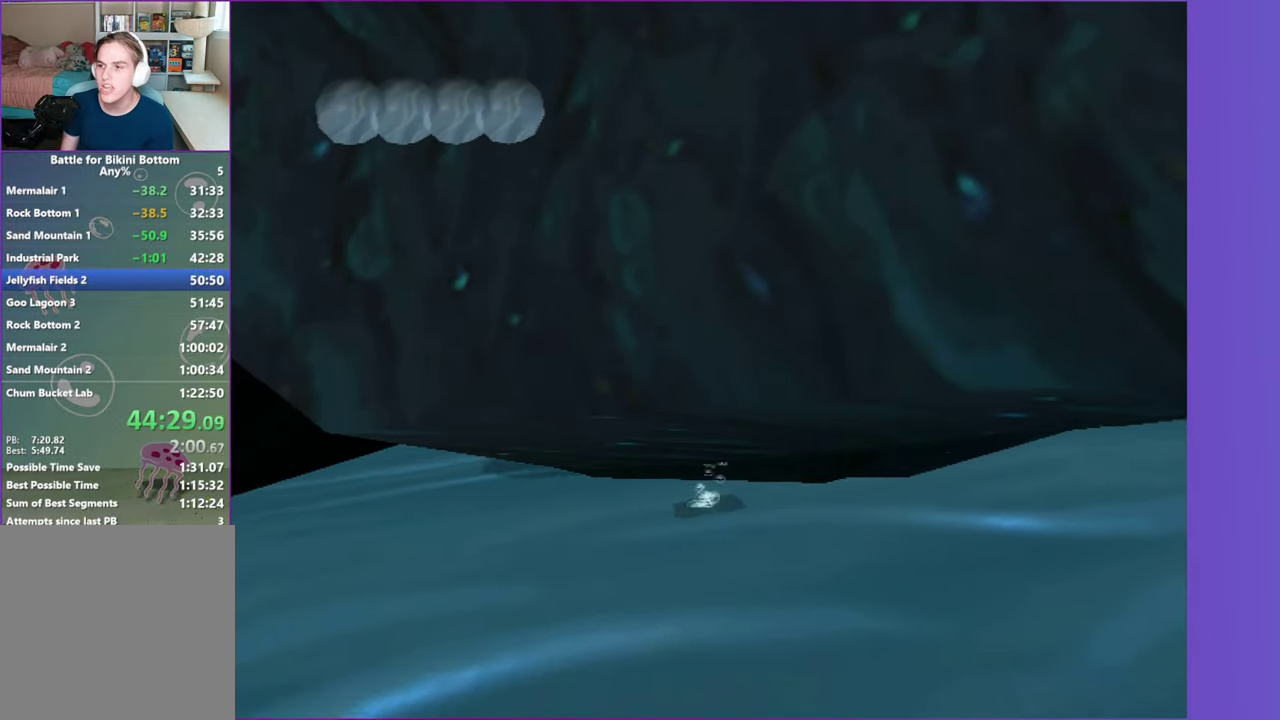
{"buttons": [], "left_stick": "up-left", "right_stick": "center", "events": [[433, "left_stick", "up-left"]]}
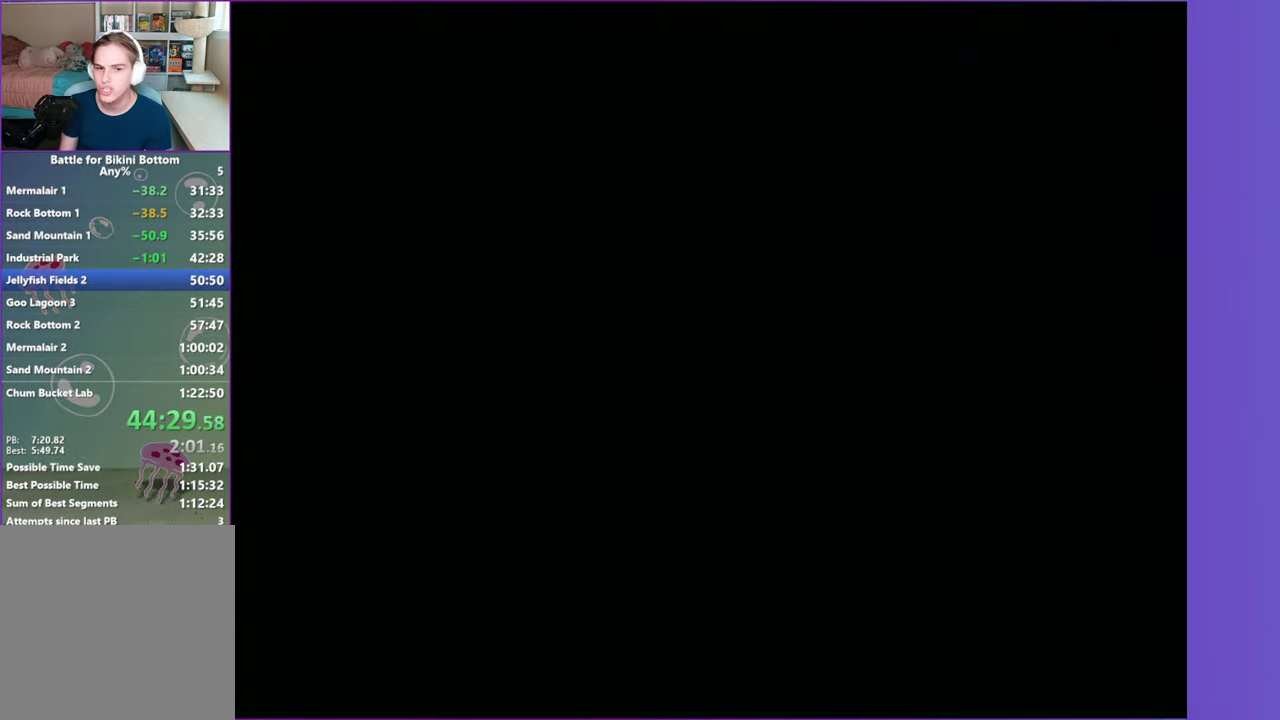
{"buttons": [], "left_stick": "right", "right_stick": "left", "events": [[33, "right_stick", "right"], [183, "right_stick", "center"], [217, "left_stick", "up"], [350, "left_stick", "up-right"], [417, "left_stick", "right"], [450, "right_stick", "left"]]}
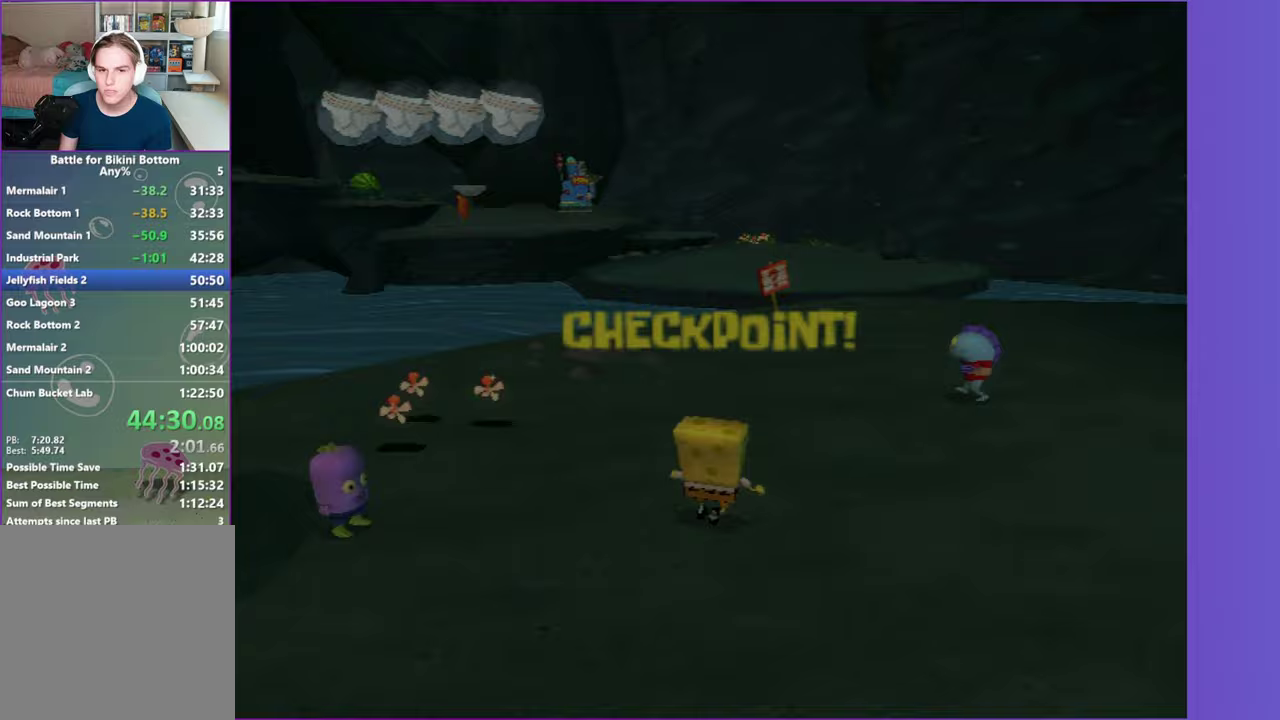
{"buttons": [], "left_stick": "up-right", "right_stick": "left", "events": [[150, "left_stick", "up"], [183, "right_stick", "center"], [283, "left_stick", "up-right"], [317, "right_stick", "left"]]}
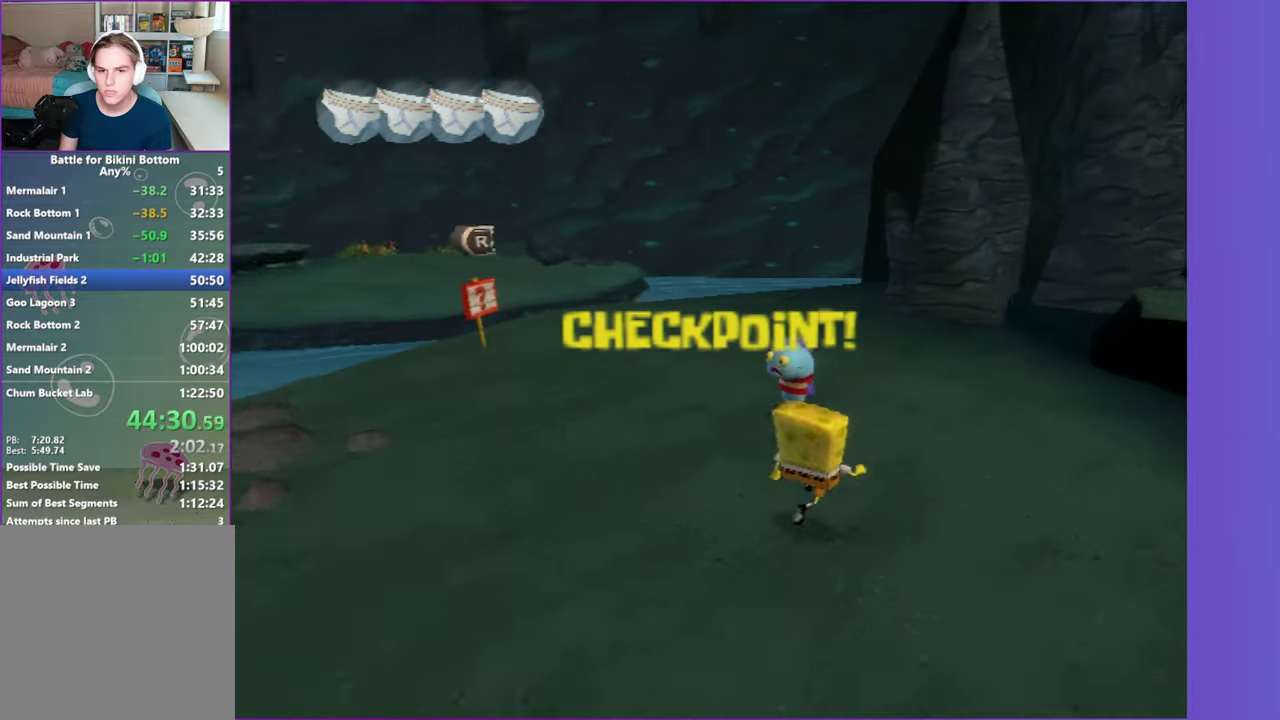
{"buttons": [], "left_stick": "up", "right_stick": "center", "events": [[250, "left_stick", "up"], [300, "right_stick", "center"]]}
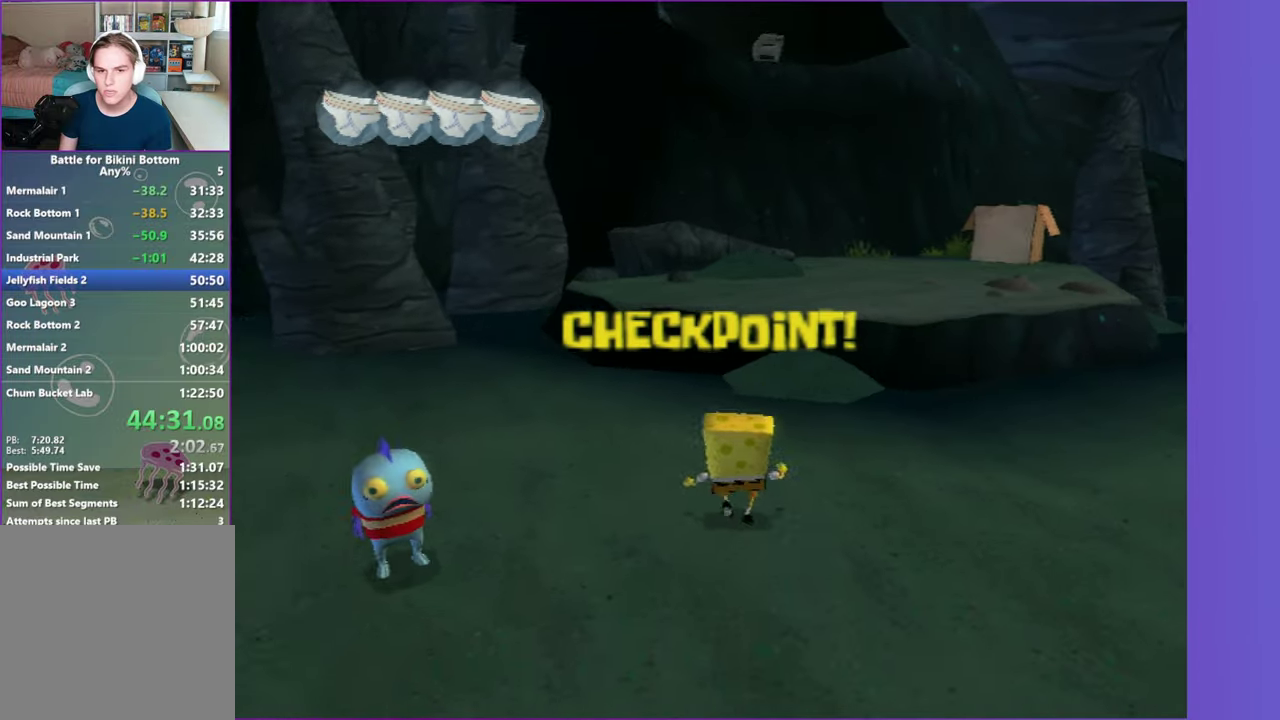
{"buttons": ["A"], "left_stick": "up-right", "right_stick": "center", "events": [[67, "left_stick", "up-right"], [500, "A", "down"]]}
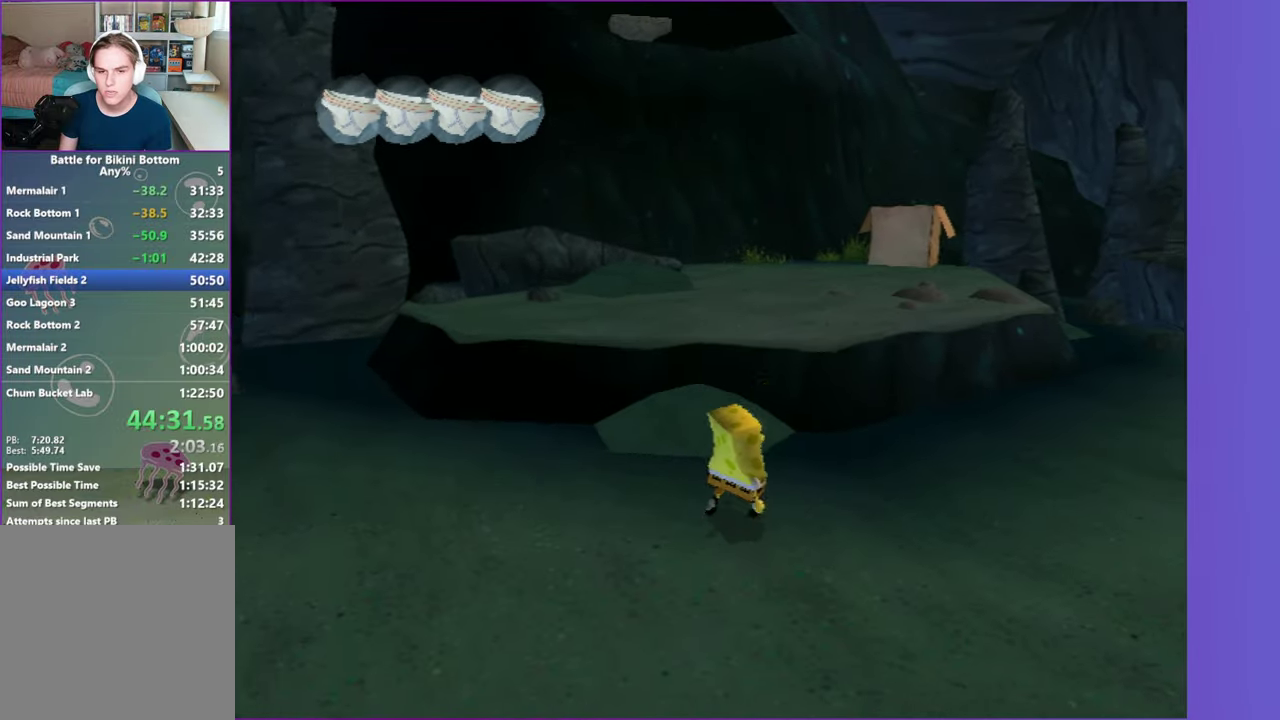
{"buttons": [], "left_stick": "up", "right_stick": "center", "events": [[83, "A", "up"], [150, "left_stick", "up"], [283, "A", "down"], [400, "A", "up"]]}
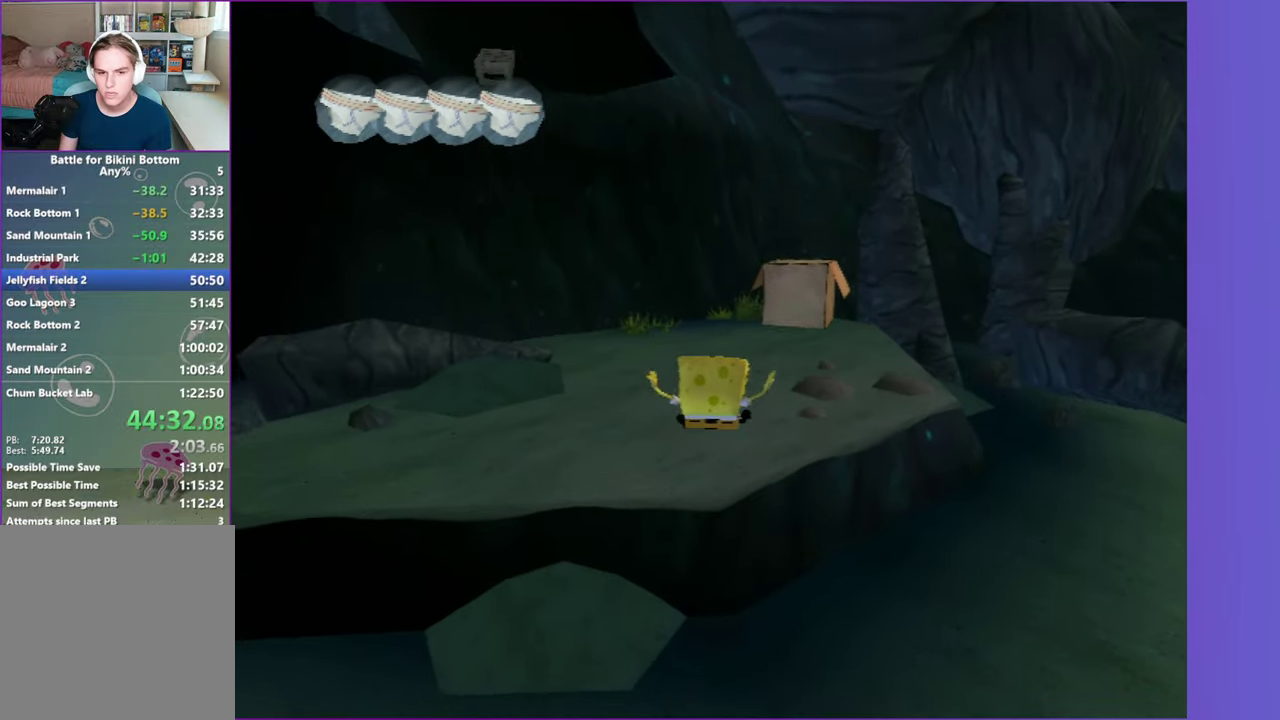
{"buttons": [], "left_stick": "up", "right_stick": "center", "events": [[83, "right_stick", "left"], [150, "right_stick", "center"], [333, "left_stick", "up-right"], [450, "left_stick", "up"]]}
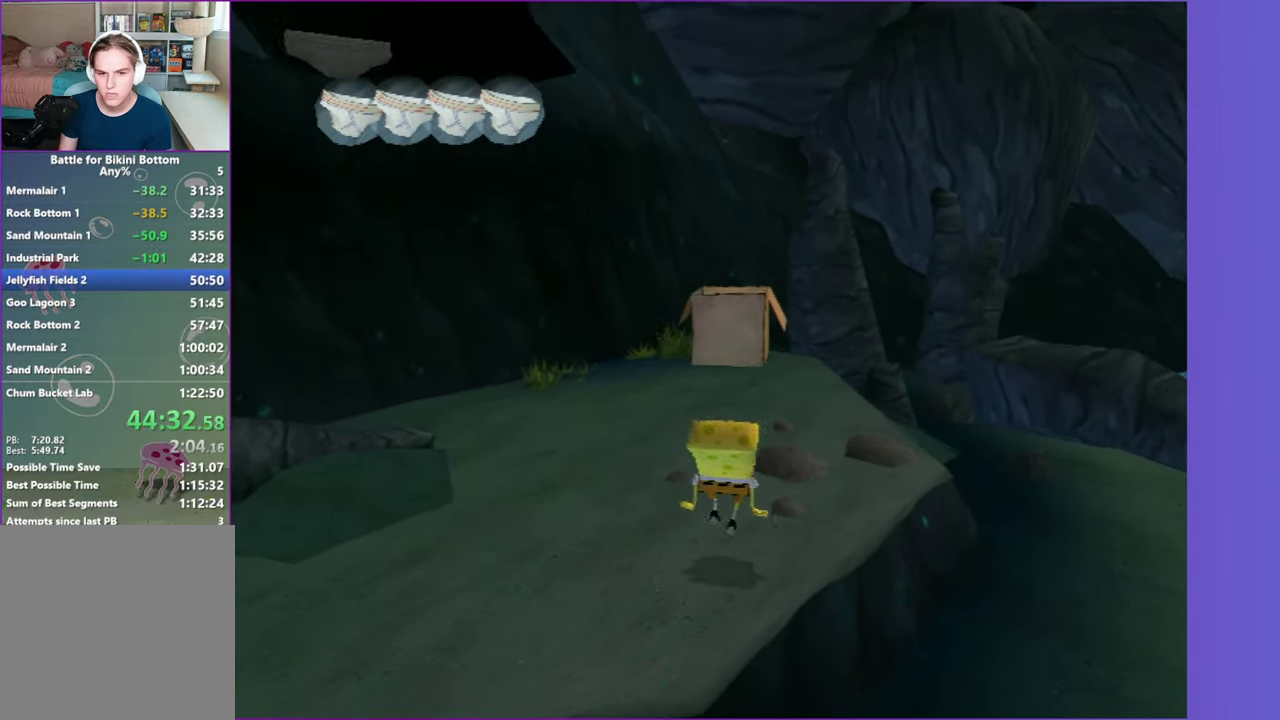
{"buttons": [], "left_stick": "up", "right_stick": "center", "events": []}
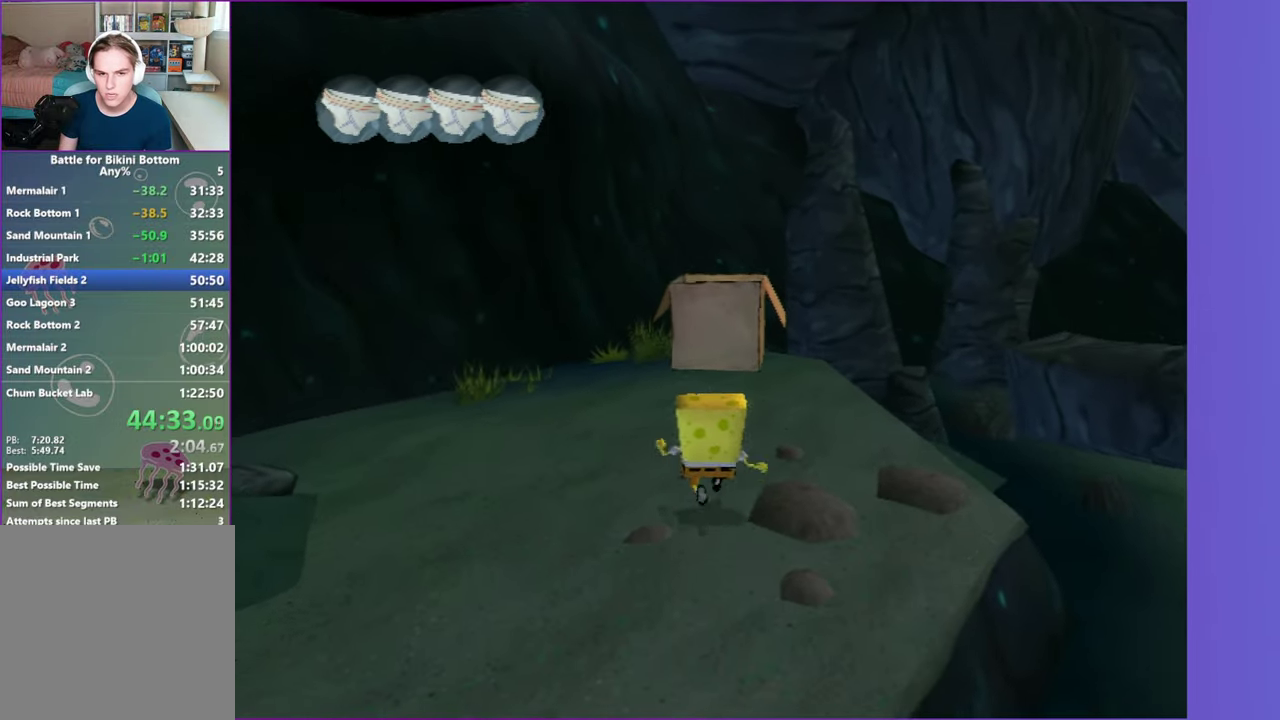
{"buttons": [], "left_stick": "up", "right_stick": "center", "events": []}
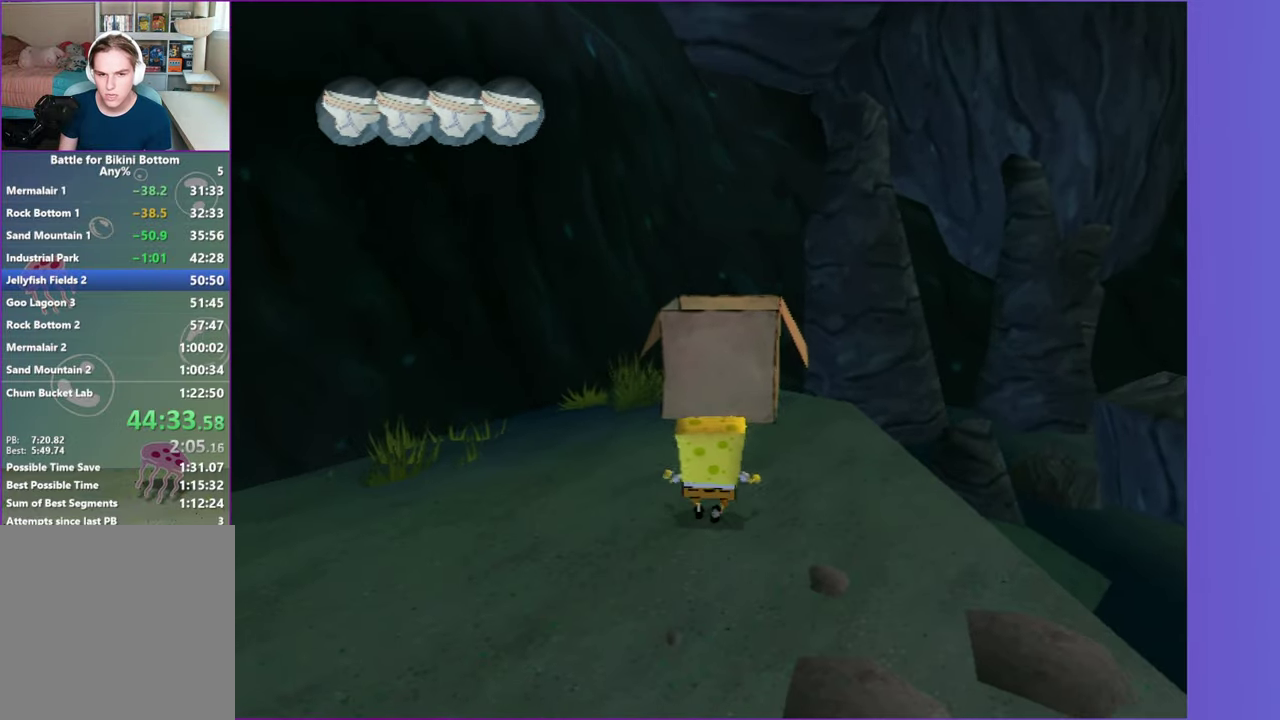
{"buttons": [], "left_stick": "up", "right_stick": "center", "events": []}
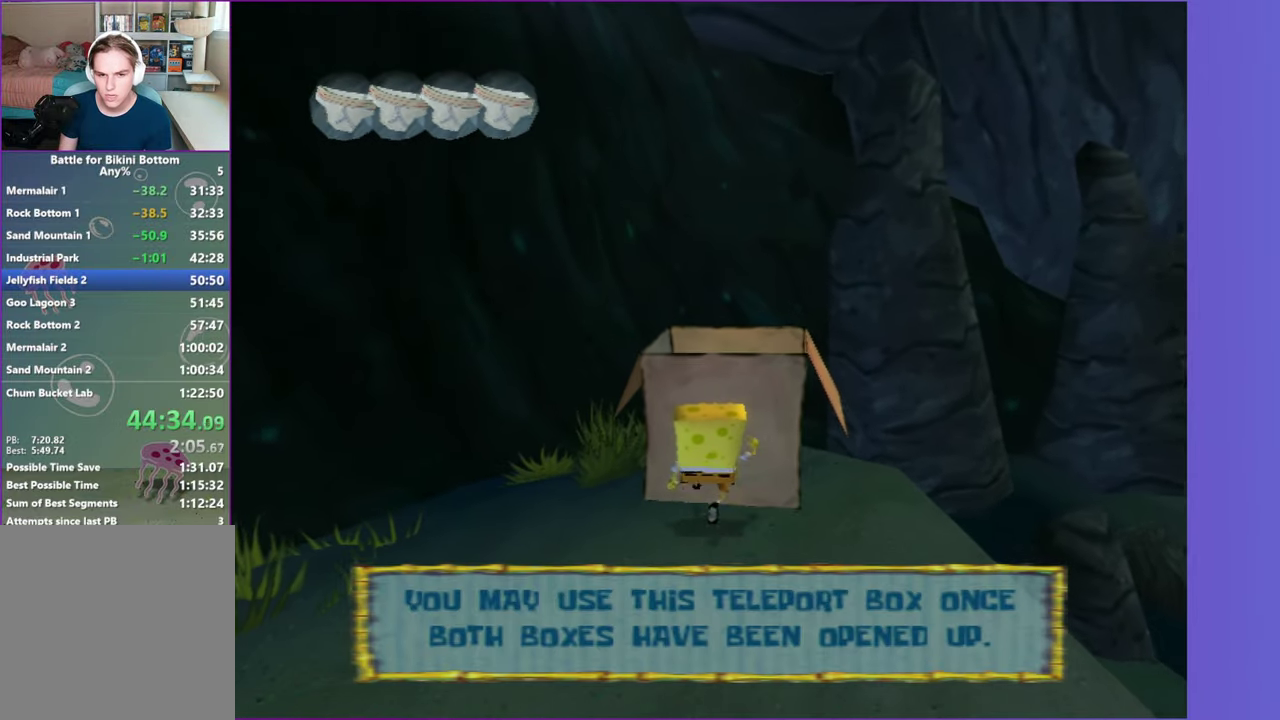
{"buttons": [], "left_stick": "center", "right_stick": "center", "events": [[183, "B", "down"], [183, "L2", "down"], [250, "left_stick", "center"], [283, "B", "up"], [283, "L2", "up"]]}
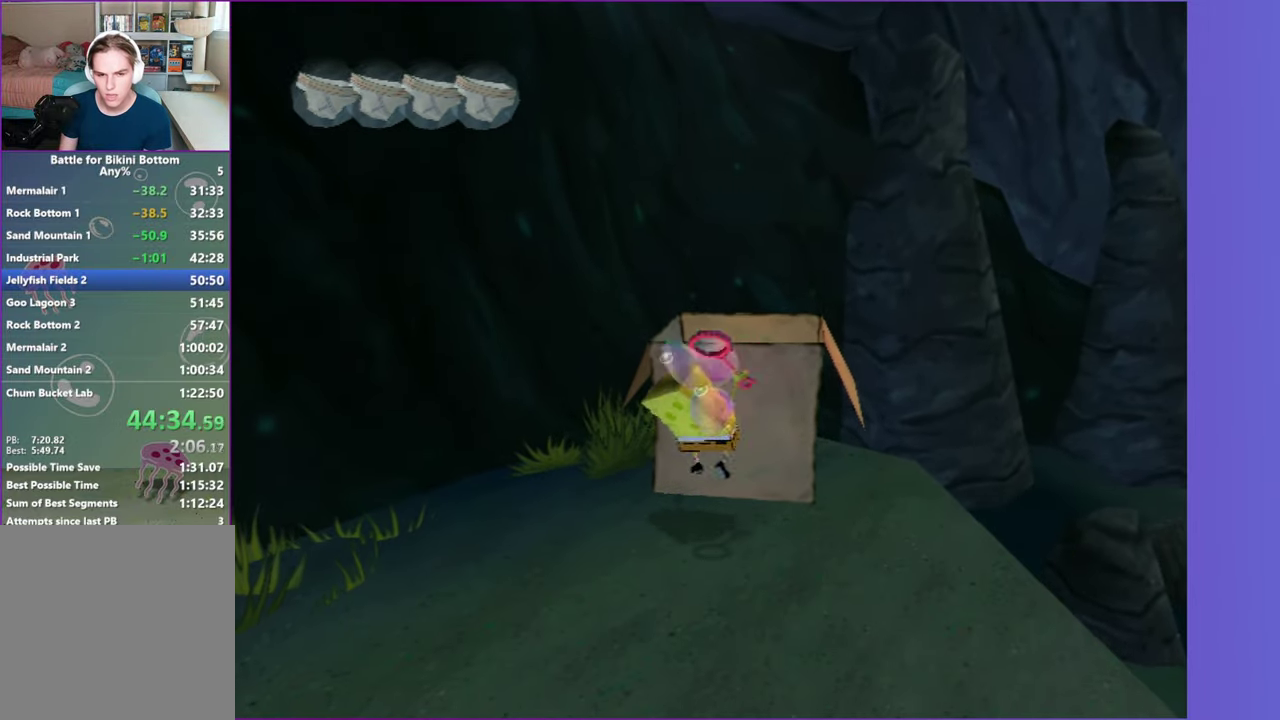
{"buttons": ["DPAD_UP"], "left_stick": "center", "right_stick": "center", "events": [[467, "DPAD_UP", "down"]]}
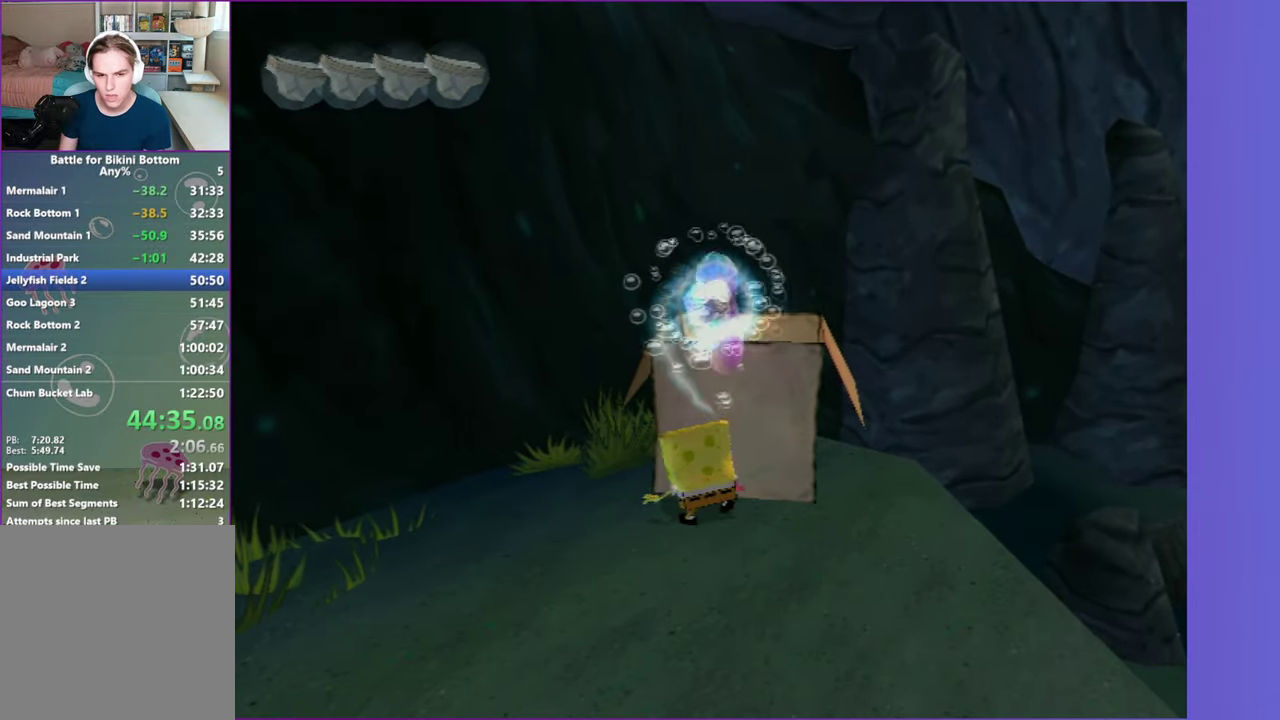
{"buttons": [], "left_stick": "center", "right_stick": "center", "events": [[333, "B", "down"], [333, "L2", "down"], [400, "DPAD_UP", "up"], [433, "B", "up"], [433, "L2", "up"]]}
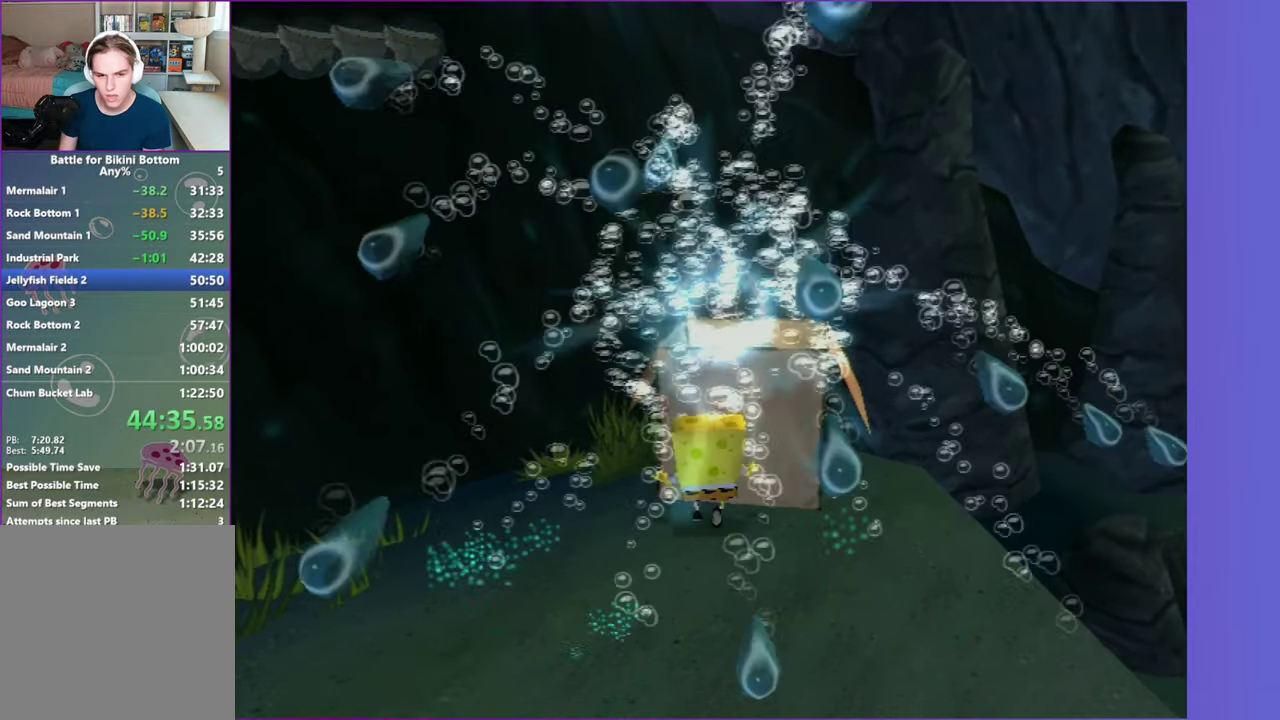
{"buttons": [], "left_stick": "center", "right_stick": "center", "events": []}
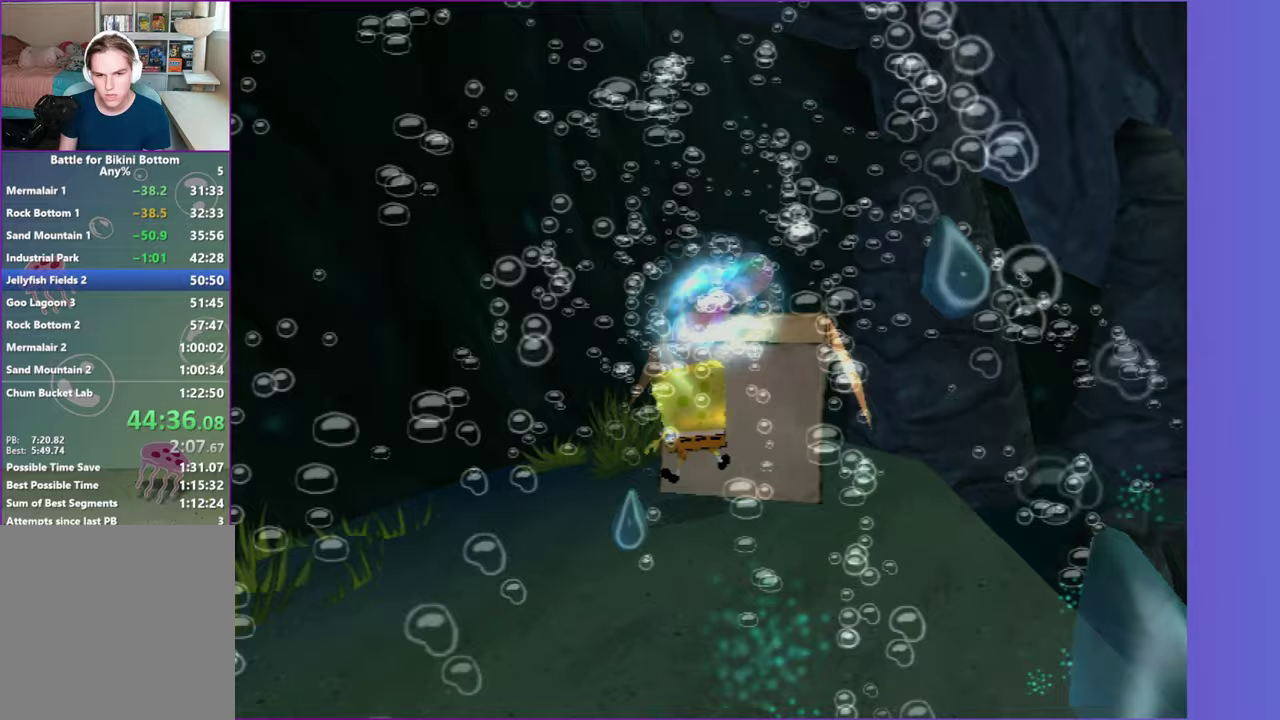
{"buttons": ["B", "L2"], "left_stick": "center", "right_stick": "center", "events": [[83, "DPAD_UP", "down"], [433, "B", "down"], [433, "L2", "down"], [500, "DPAD_UP", "up"]]}
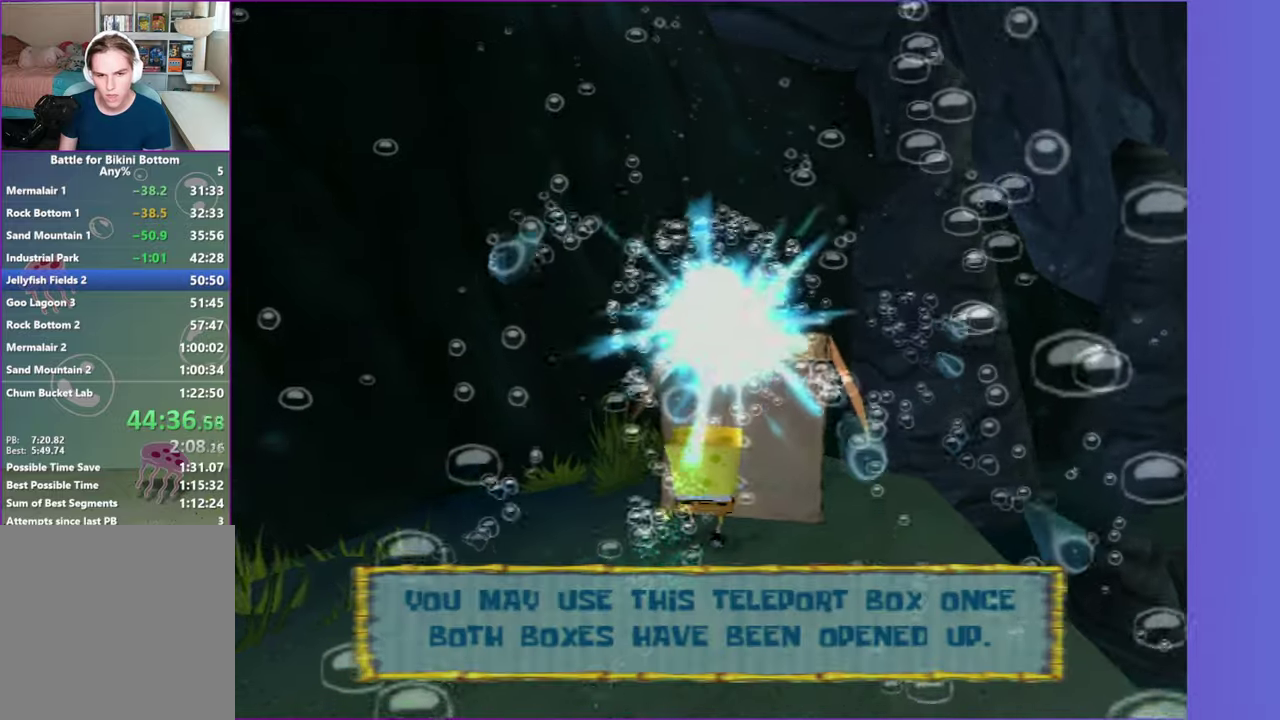
{"buttons": ["DPAD_RIGHT"], "left_stick": "center", "right_stick": "center", "events": [[33, "B", "up"], [33, "L2", "up"], [350, "DPAD_RIGHT", "down"]]}
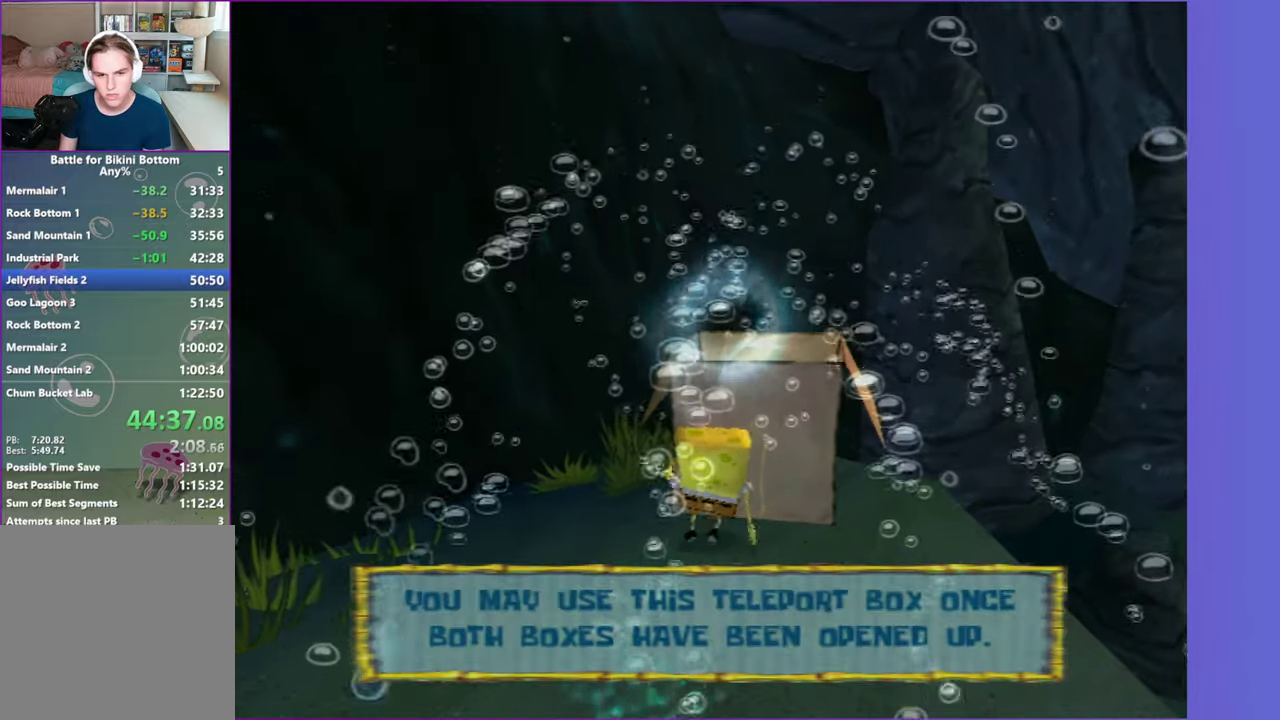
{"buttons": ["B", "L2"], "left_stick": "center", "right_stick": "center", "events": [[33, "DPAD_RIGHT", "up"], [200, "DPAD_UP", "down"], [467, "B", "down"], [467, "L2", "down"], [483, "DPAD_UP", "up"]]}
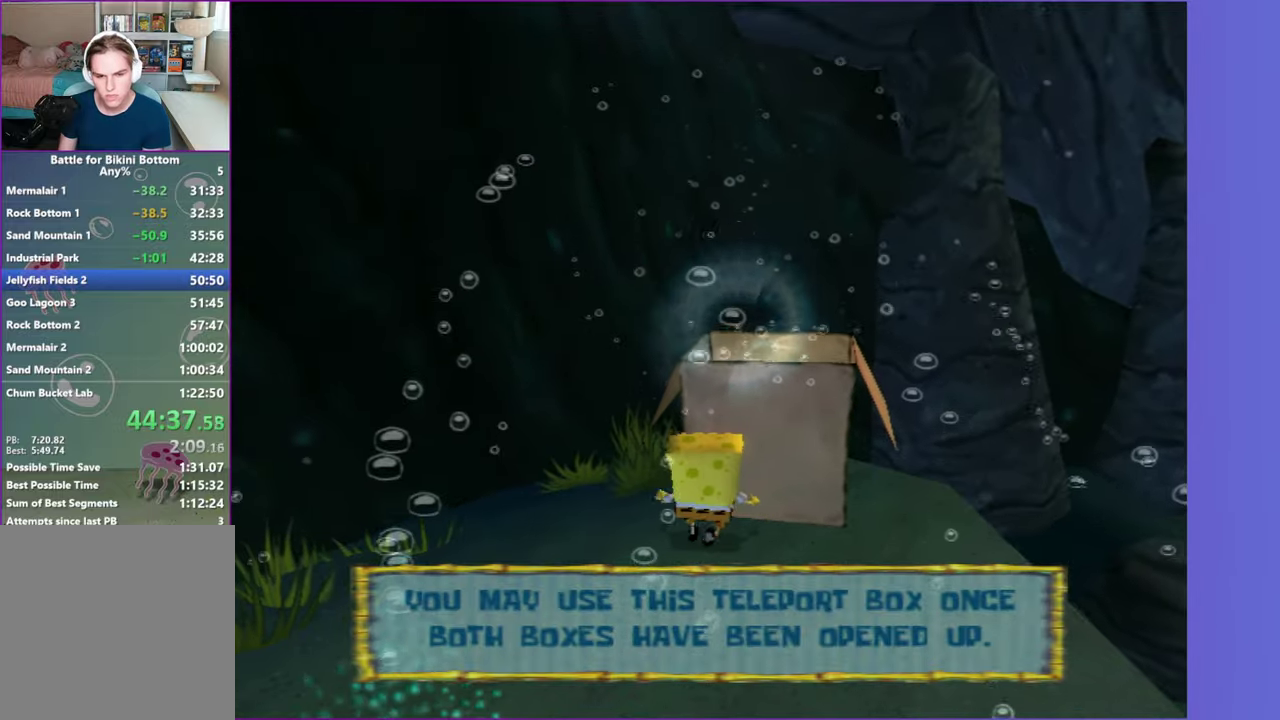
{"buttons": ["DPAD_RIGHT"], "left_stick": "center", "right_stick": "center", "events": [[67, "B", "up"], [83, "L2", "up"], [267, "DPAD_RIGHT", "down"]]}
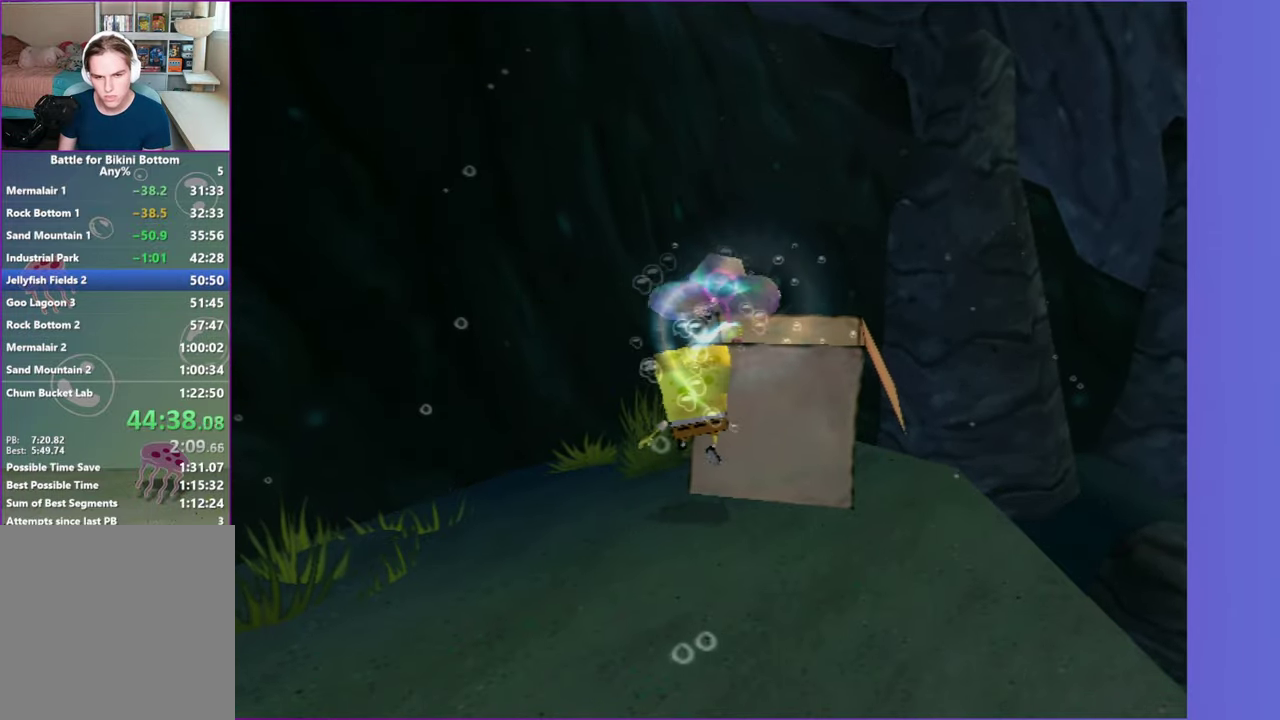
{"buttons": ["DPAD_UP"], "left_stick": "center", "right_stick": "center", "events": [[167, "DPAD_RIGHT", "up"], [317, "DPAD_UP", "down"]]}